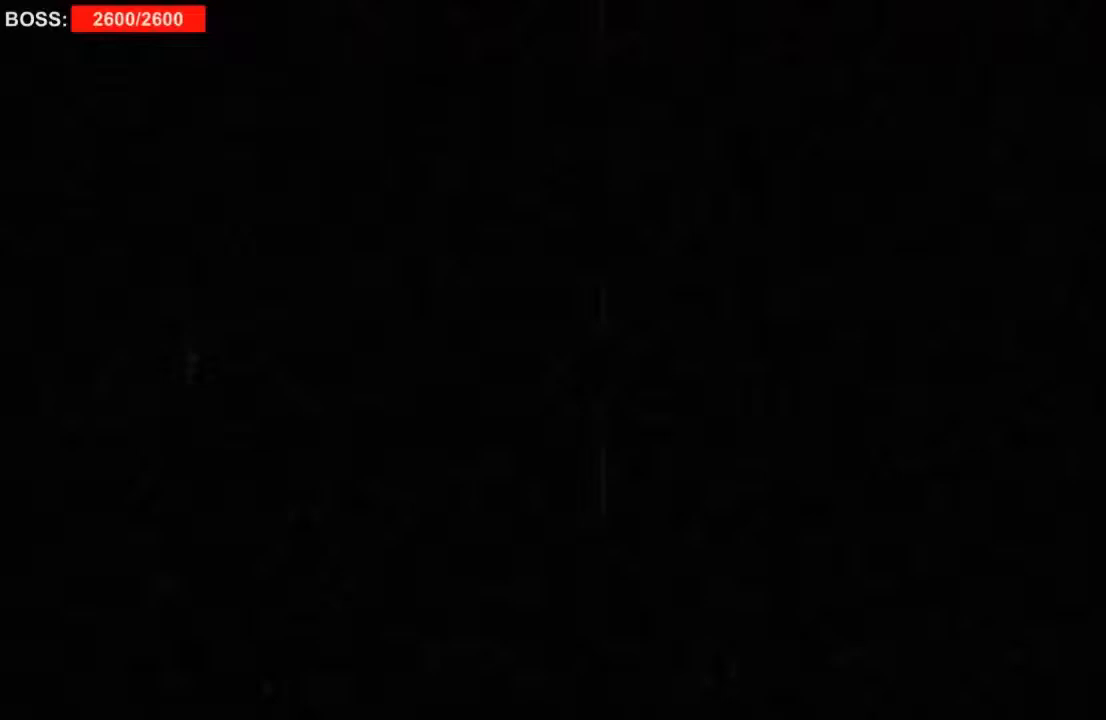
Gameplay with a controller (Xbox layout); each line is a JSON object with the inputs held at the frame after it. "events" lists button and stick changes between this image and that frame as [ms after this image, input, new state], when the widget could be followed in between. Not read: left_stick right_stick.
{"buttons": [], "events": []}
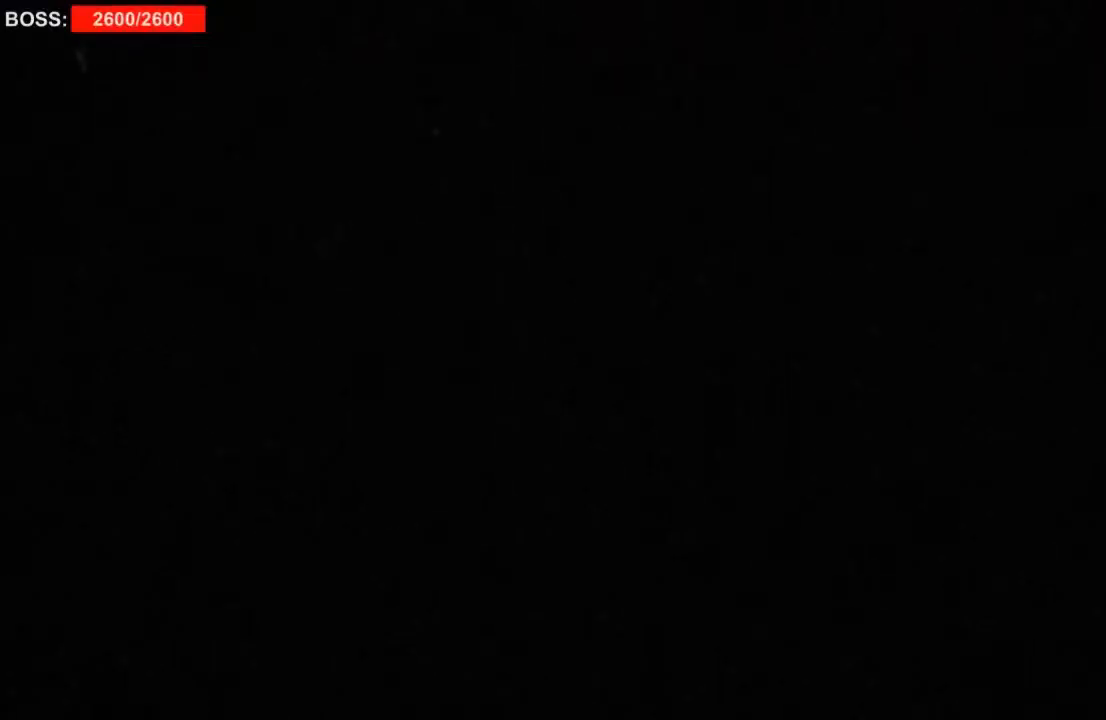
{"buttons": [], "events": []}
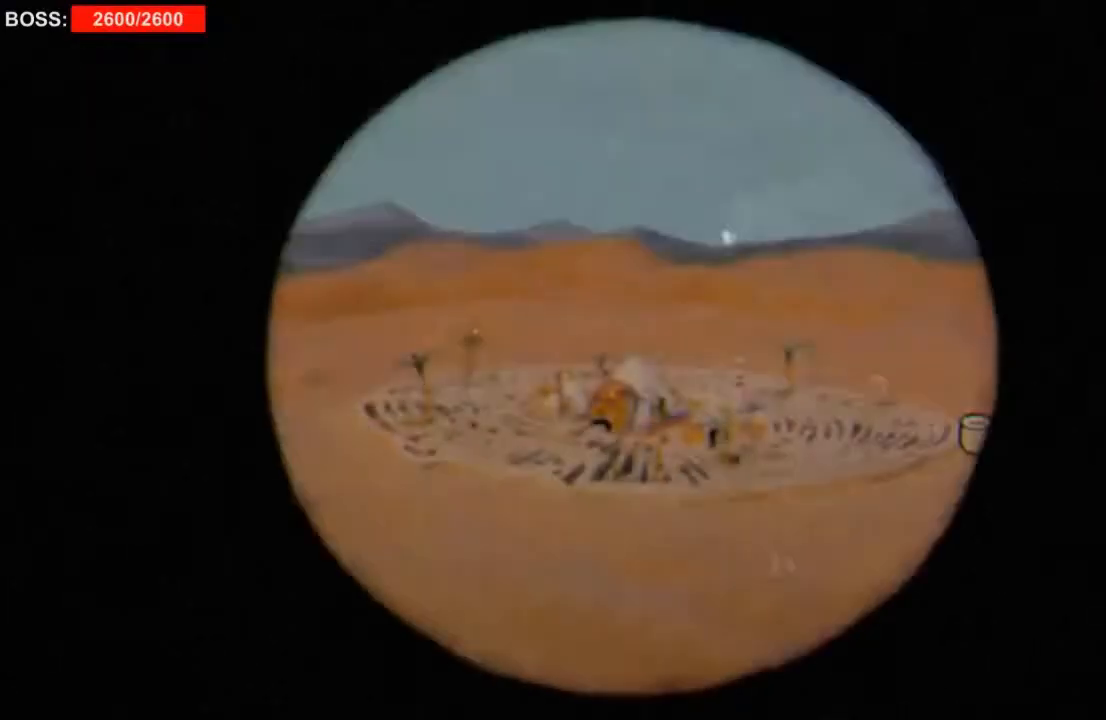
{"buttons": [], "events": []}
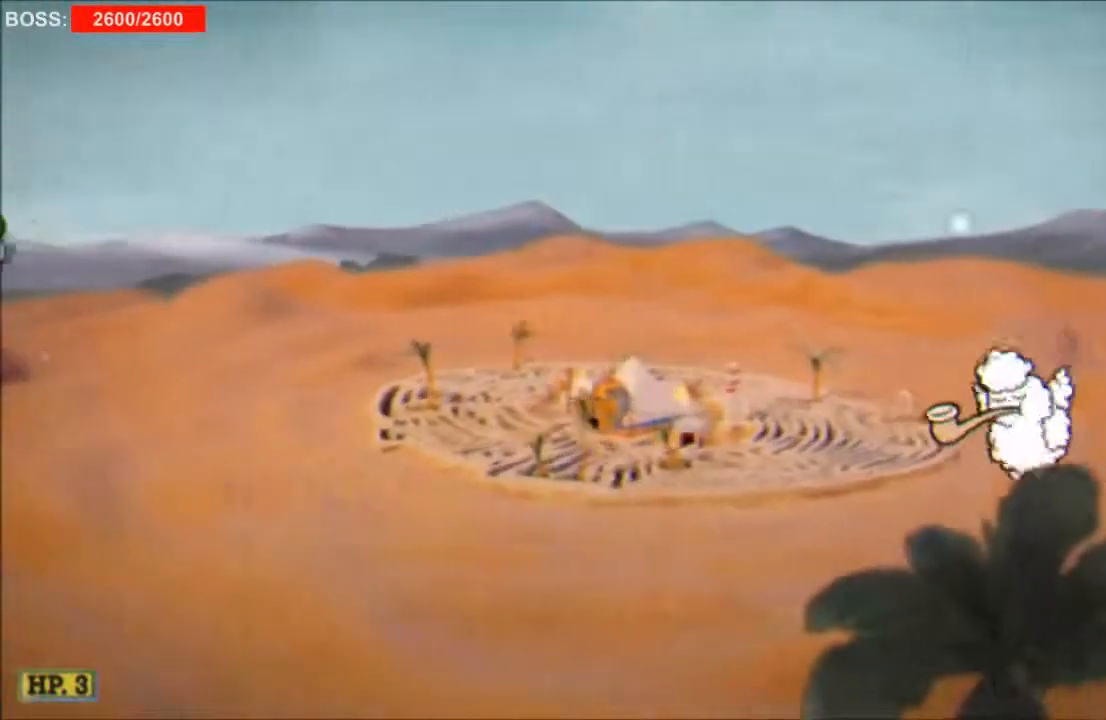
{"buttons": [], "events": []}
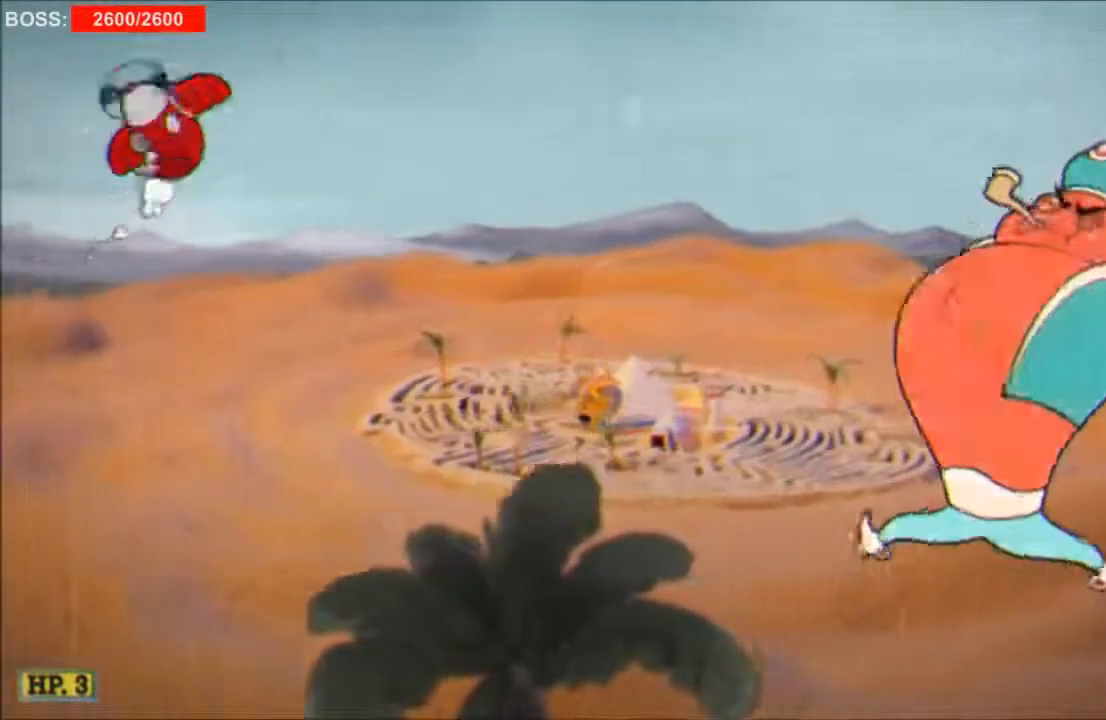
{"buttons": [], "events": []}
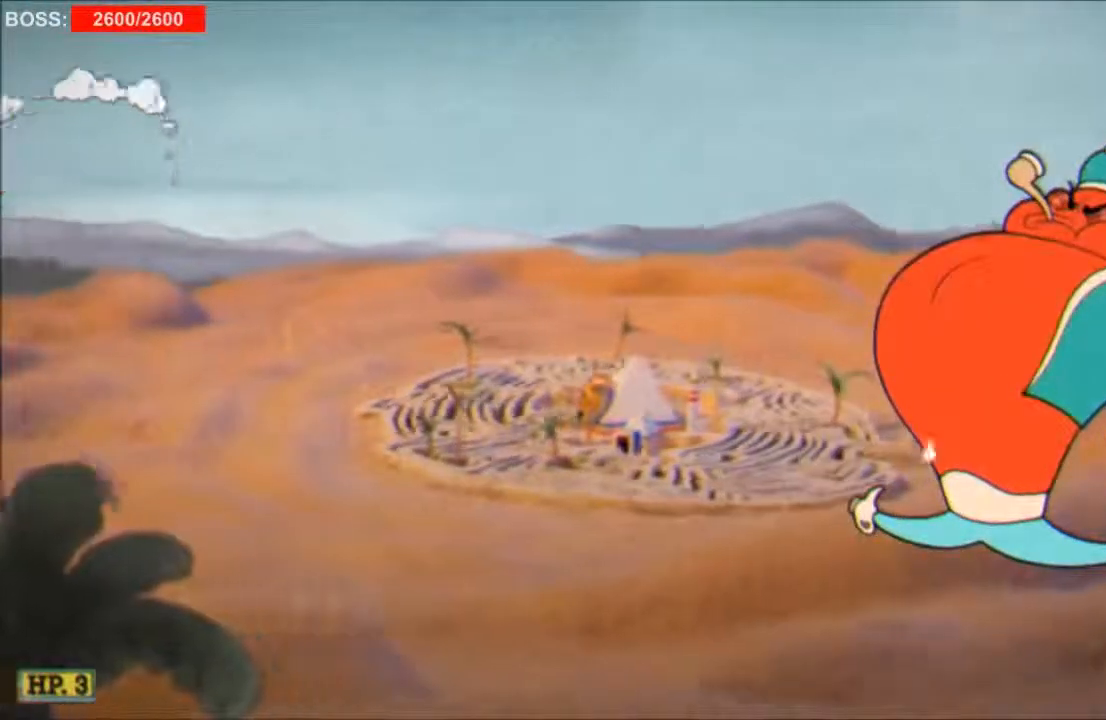
{"buttons": ["L2", "DPAD_DOWN"], "events": [[333, "L2", "down"], [467, "DPAD_DOWN", "down"]]}
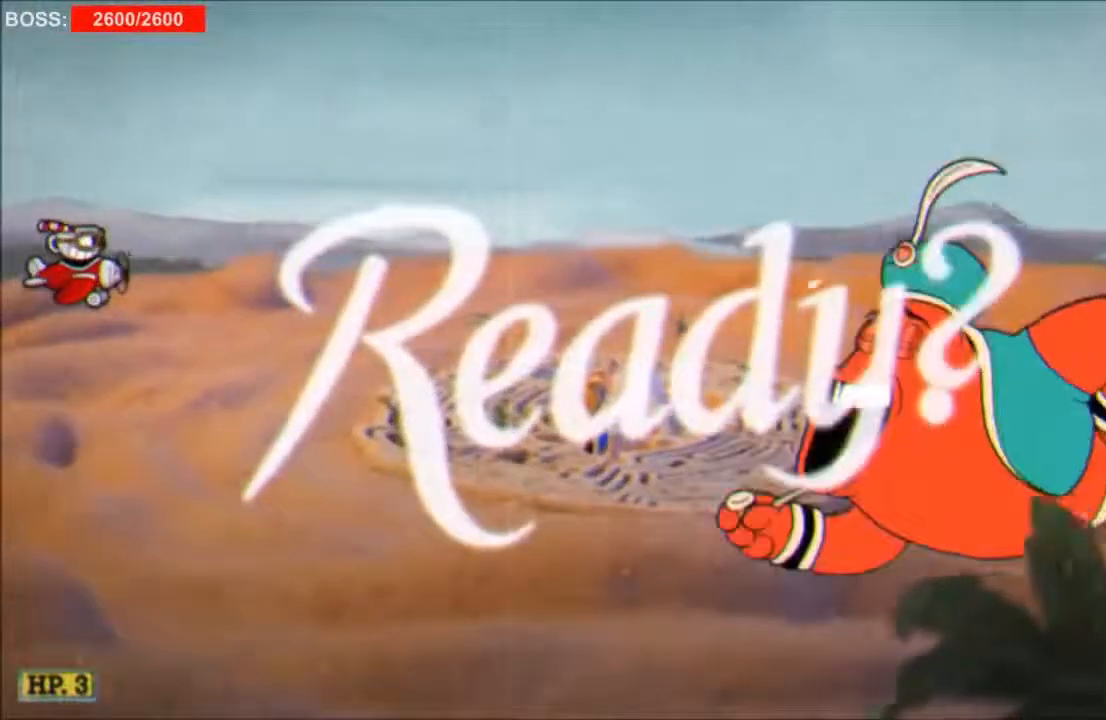
{"buttons": ["L2", "DPAD_DOWN"], "events": []}
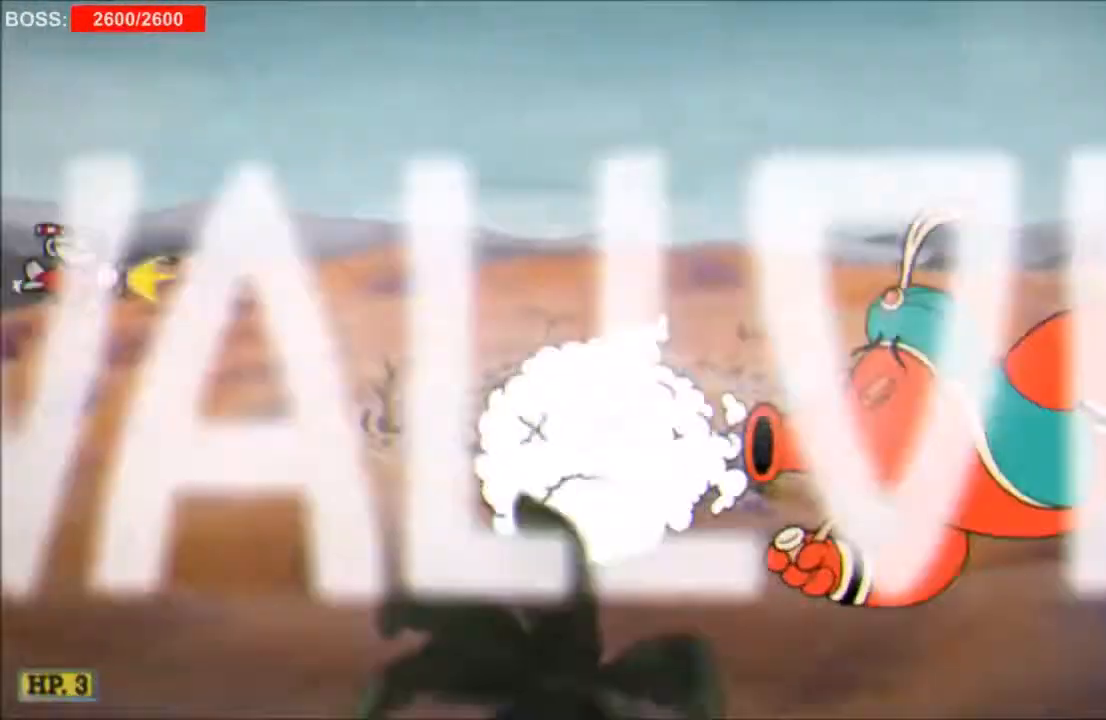
{"buttons": ["X", "L2"], "events": [[300, "DPAD_LEFT", "down"], [400, "X", "down"], [467, "DPAD_DOWN", "up"], [467, "DPAD_LEFT", "up"]]}
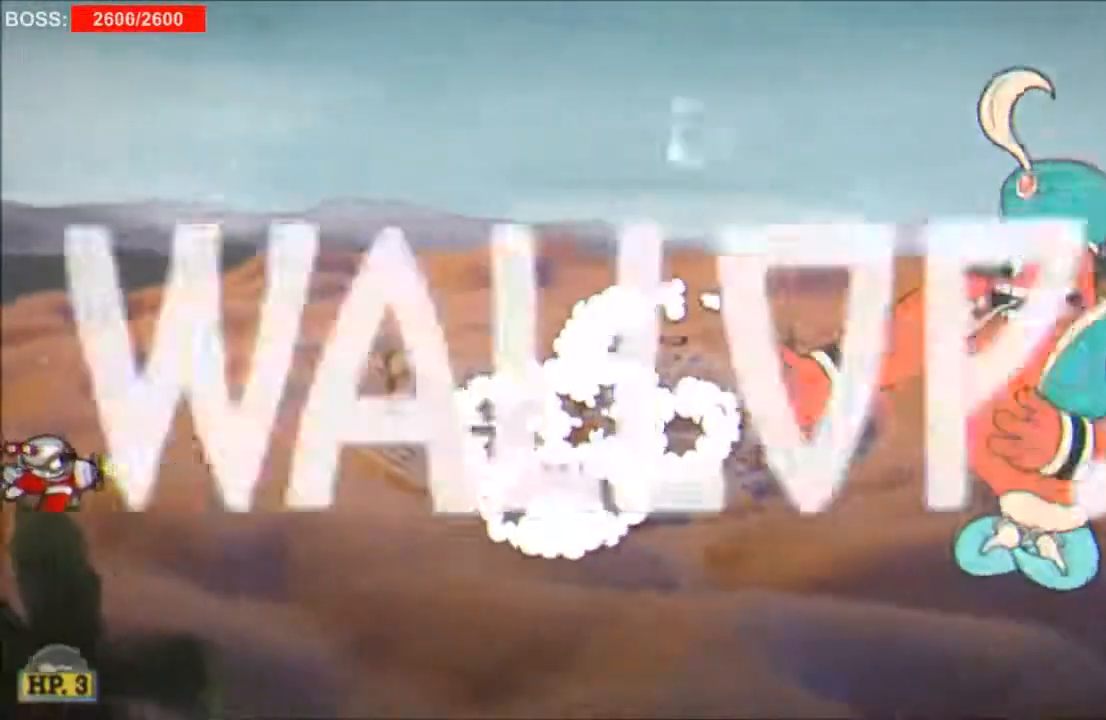
{"buttons": ["X", "L2"], "events": [[117, "X", "up"], [467, "X", "down"]]}
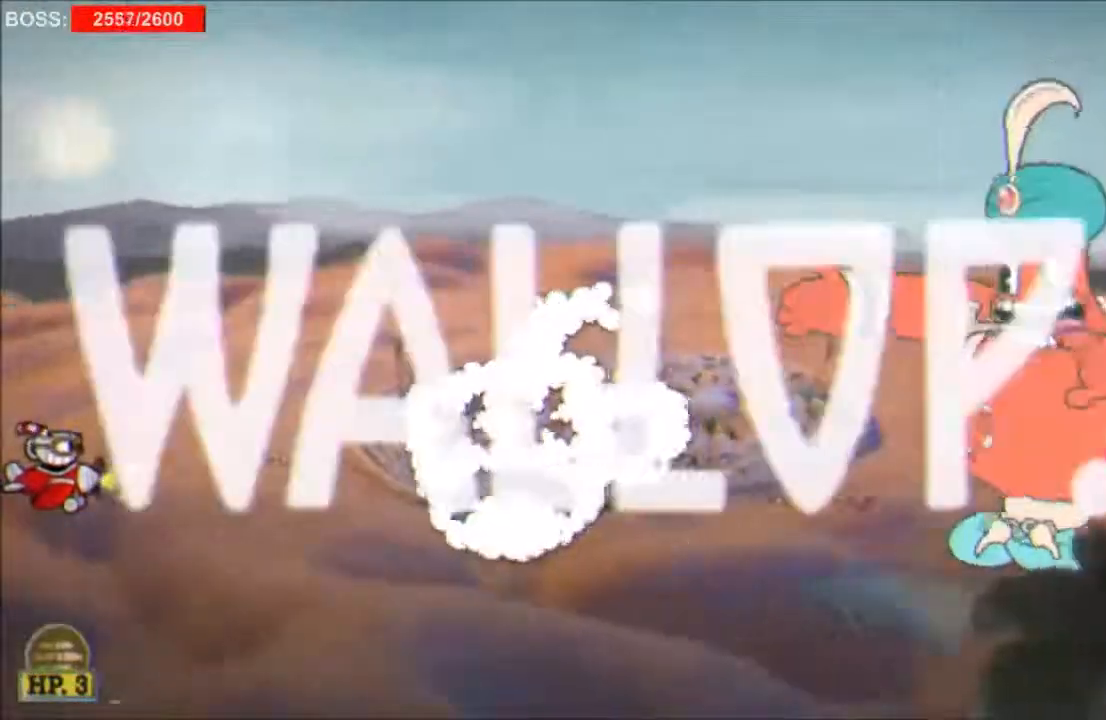
{"buttons": ["L2"], "events": [[133, "X", "up"]]}
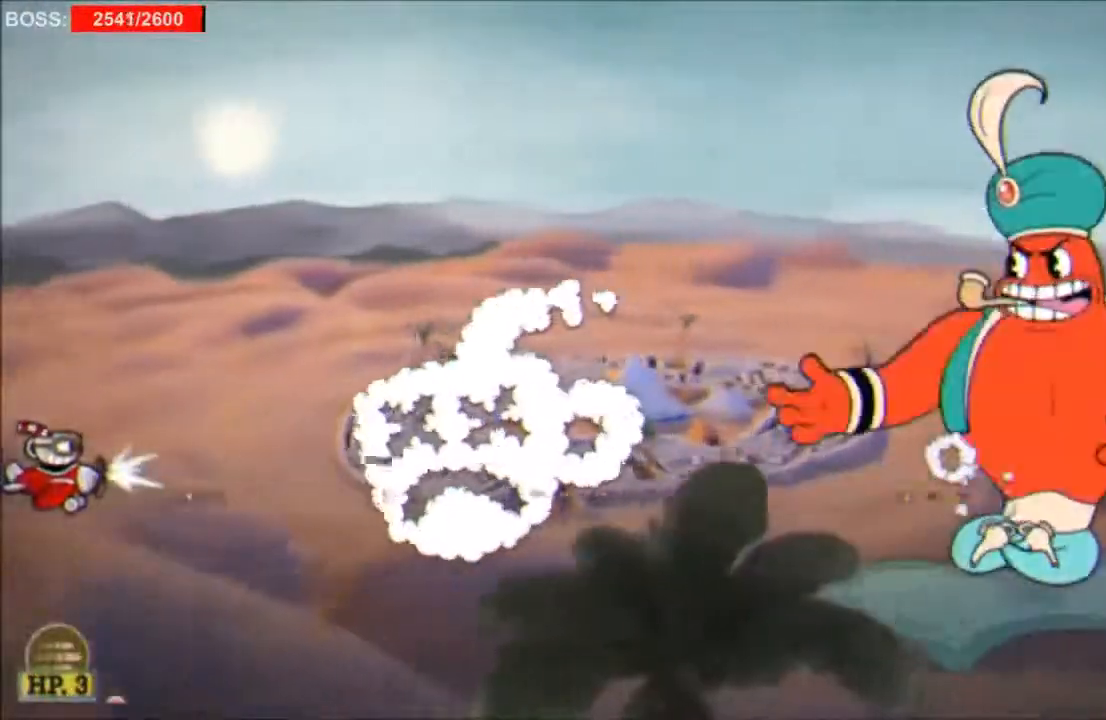
{"buttons": ["L2"], "events": [[117, "X", "down"], [133, "X", "up"], [217, "X", "down"], [267, "X", "up"]]}
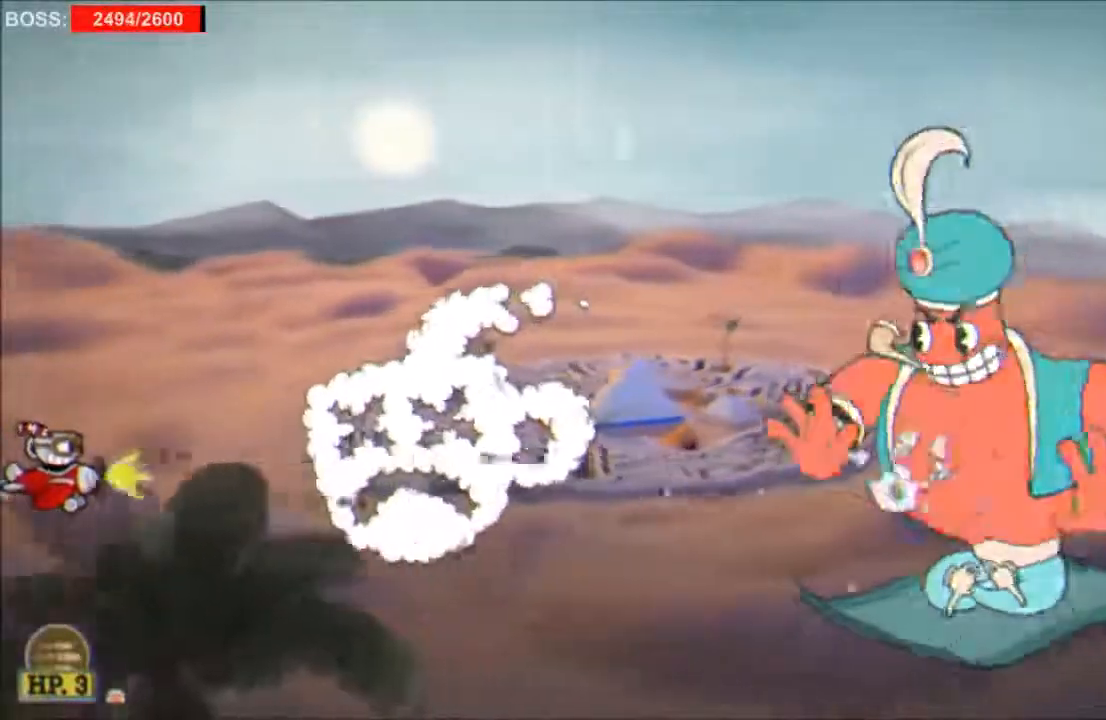
{"buttons": ["L2"], "events": [[217, "X", "down"], [233, "X", "up"], [300, "X", "down"], [333, "X", "up"]]}
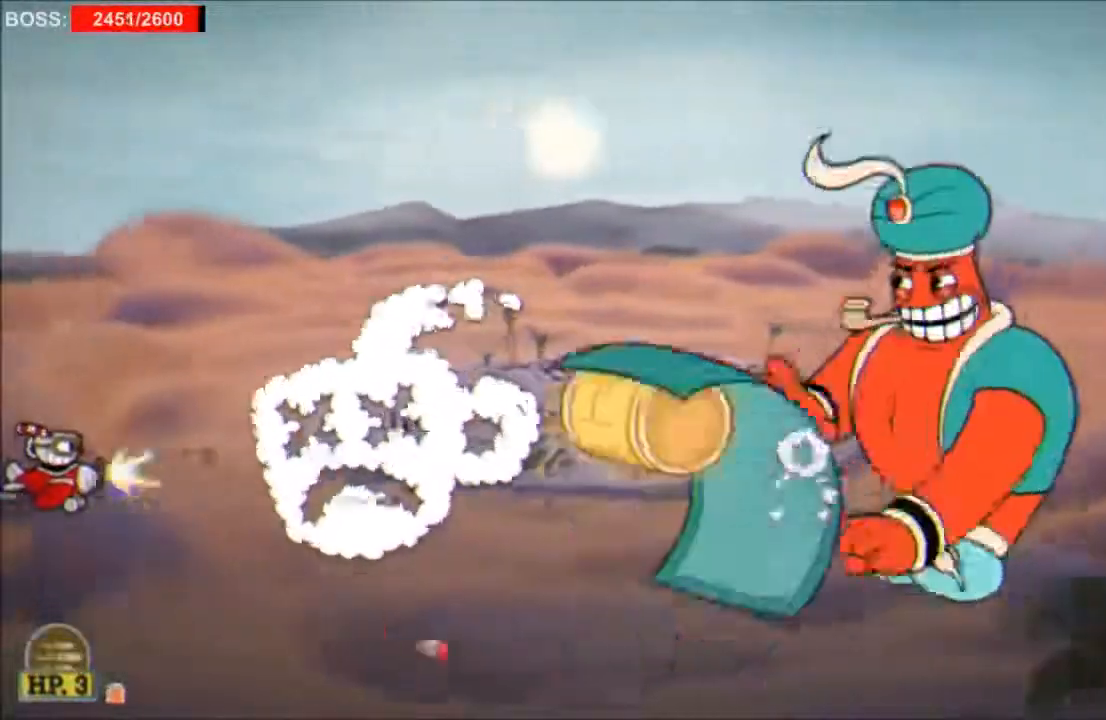
{"buttons": ["L2"], "events": [[300, "X", "down"], [333, "X", "up"], [400, "X", "down"], [433, "X", "up"]]}
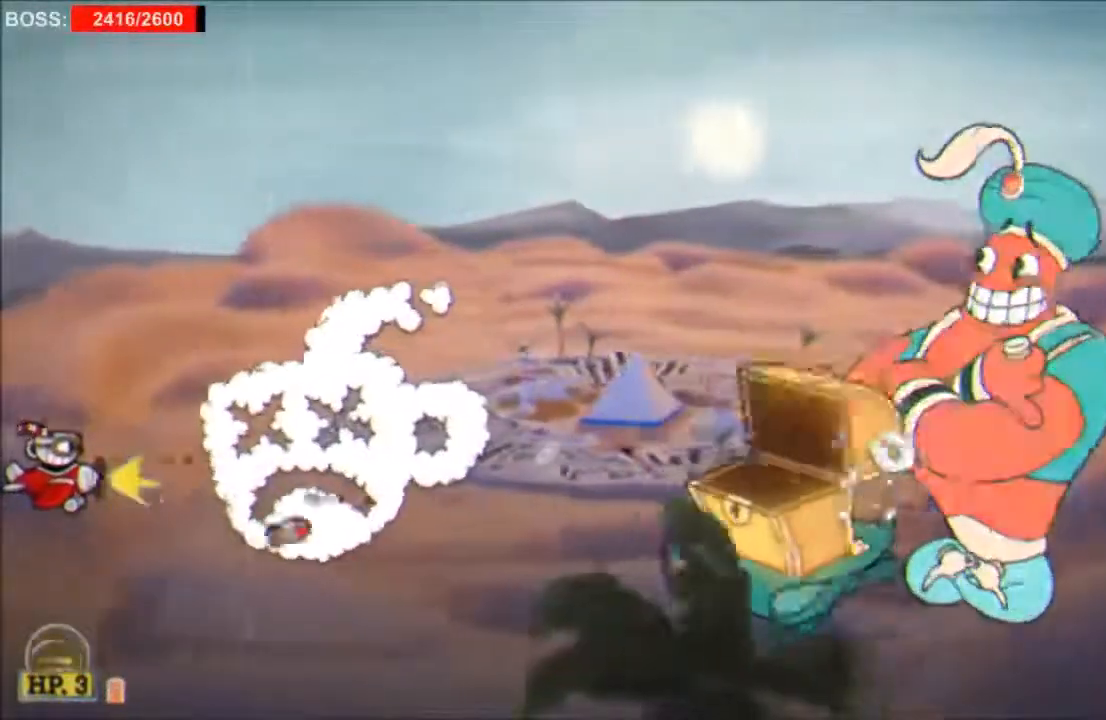
{"buttons": ["X", "L2"], "events": [[433, "X", "down"], [467, "X", "up"], [500, "X", "down"]]}
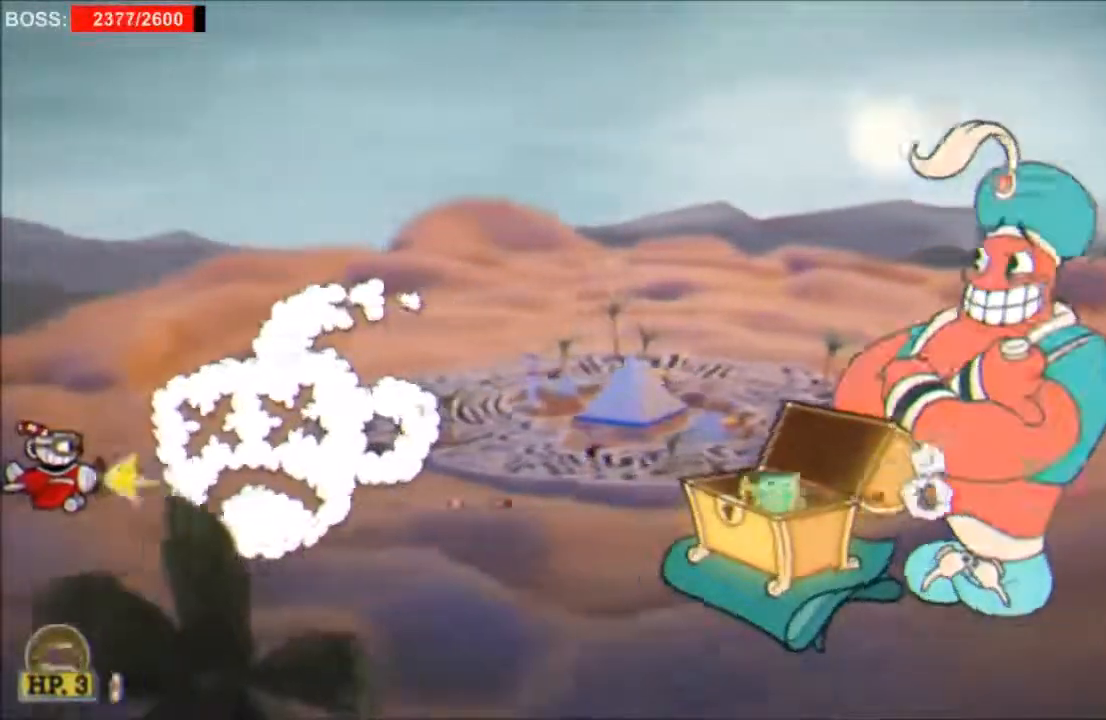
{"buttons": ["L2"], "events": [[67, "X", "up"]]}
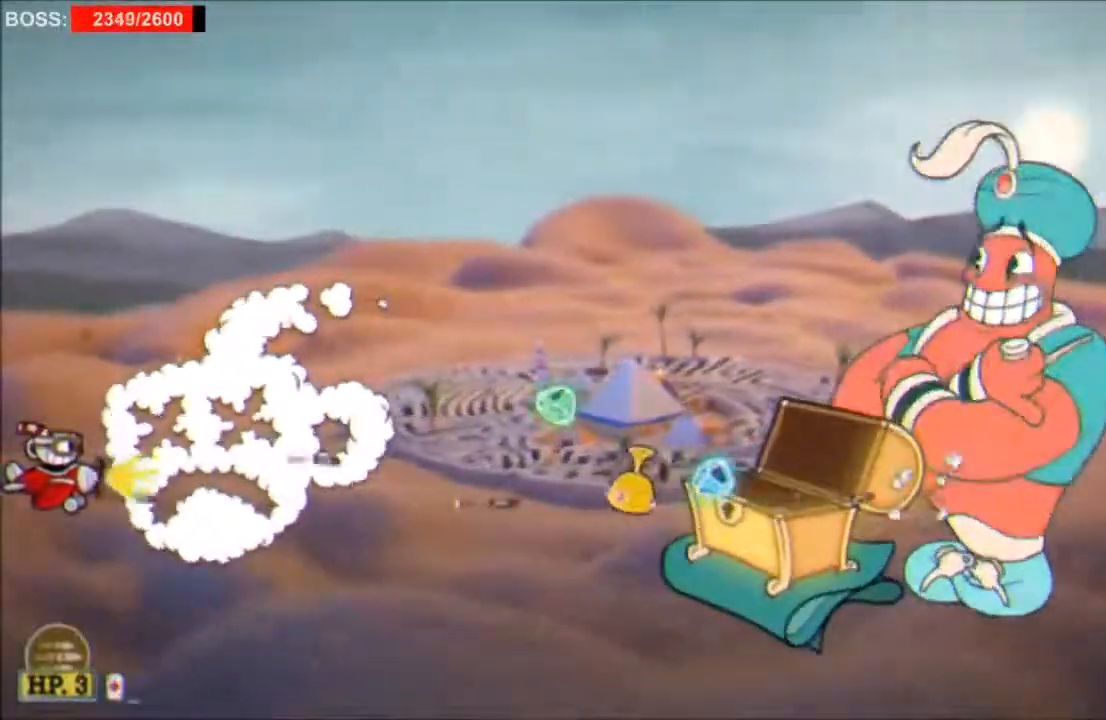
{"buttons": ["L2"], "events": [[33, "X", "down"], [117, "X", "up"], [167, "X", "down"], [217, "X", "up"]]}
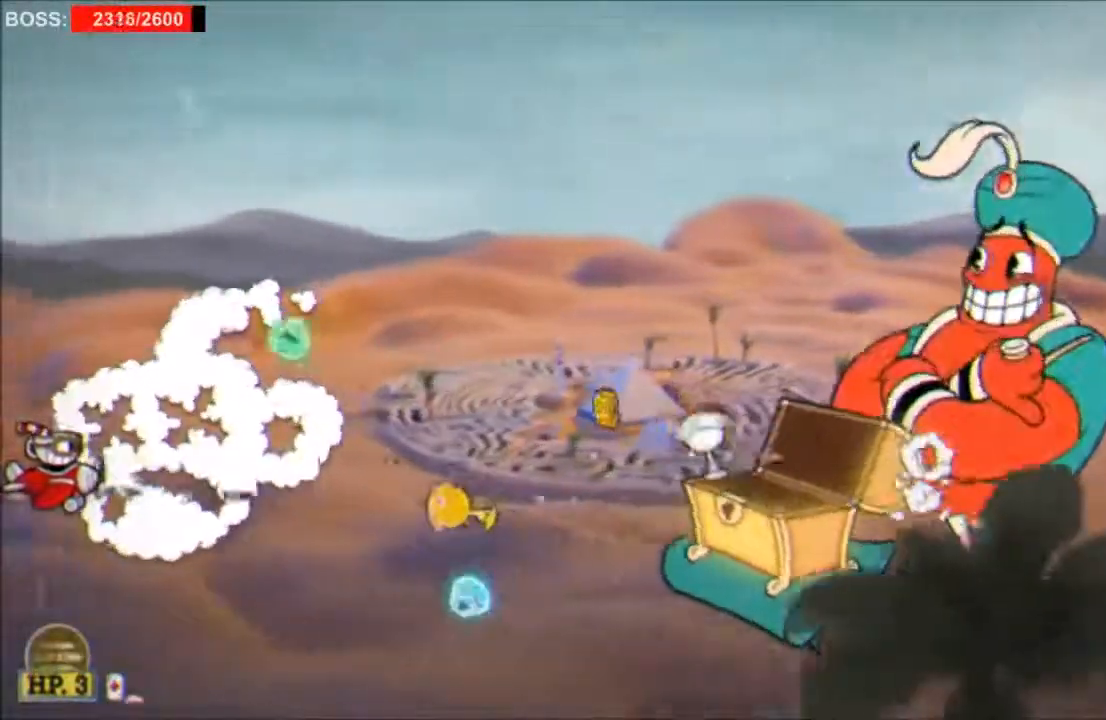
{"buttons": ["L2"], "events": [[217, "X", "down"], [233, "X", "up"], [300, "X", "down"], [333, "X", "up"]]}
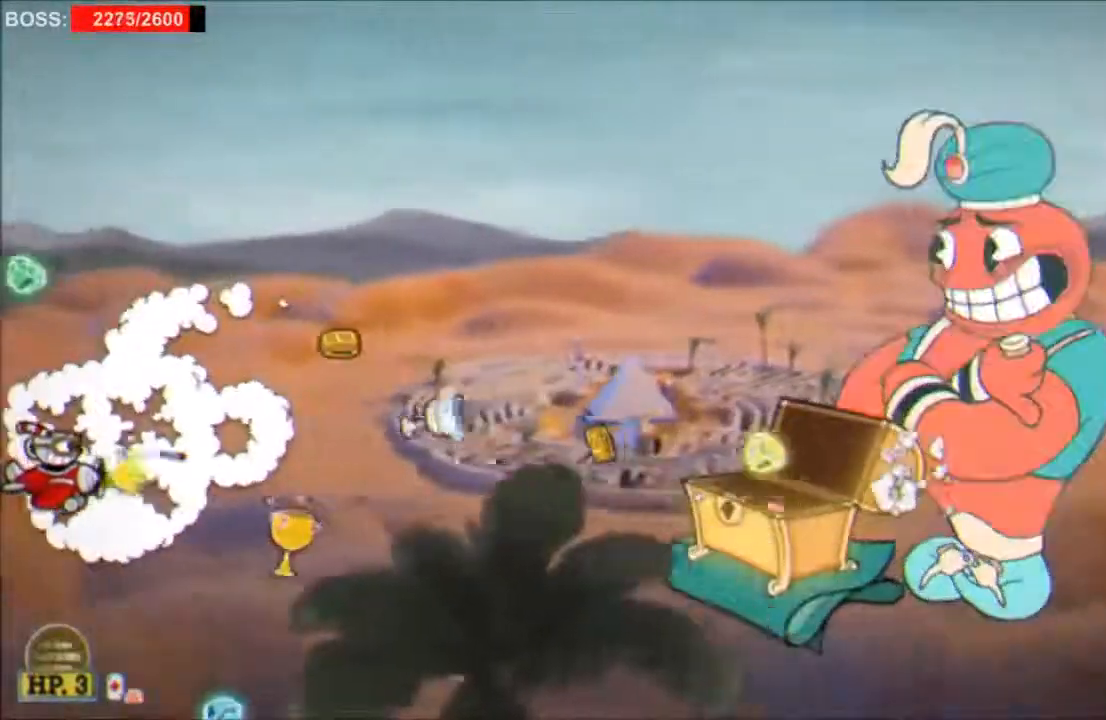
{"buttons": ["L2", "DPAD_DOWN"], "events": [[300, "X", "down"], [333, "X", "up"], [400, "X", "down"], [467, "DPAD_DOWN", "down"], [467, "X", "up"]]}
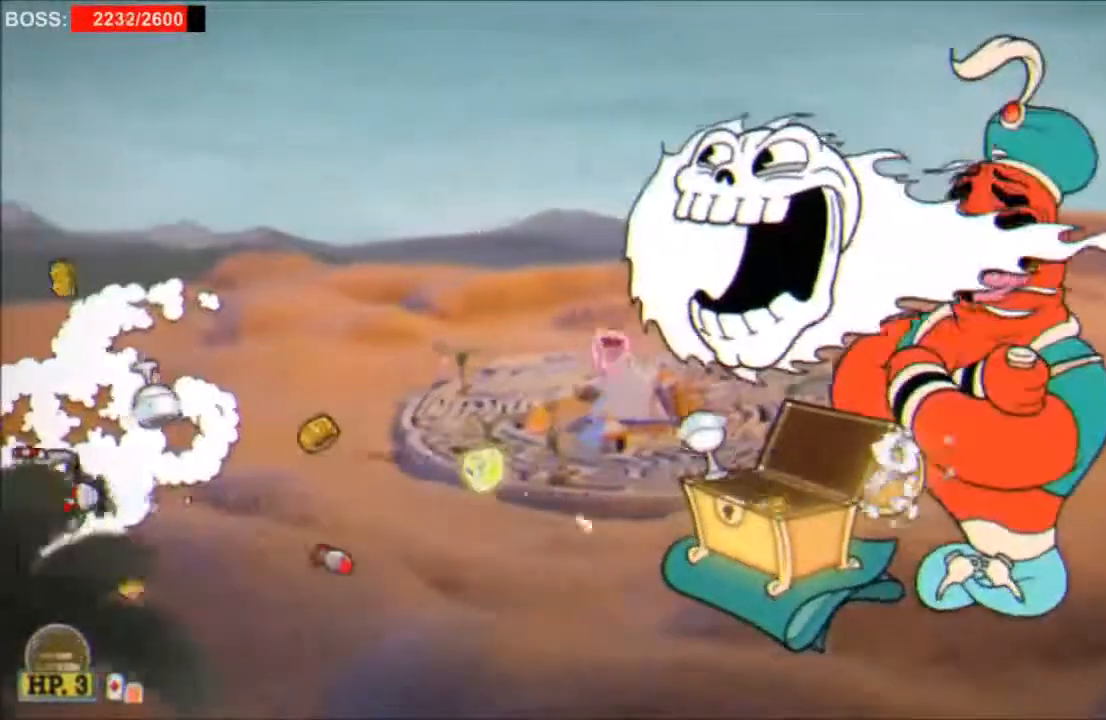
{"buttons": ["X", "L2", "DPAD_DOWN"], "events": [[33, "DPAD_DOWN", "up"], [400, "X", "down"], [433, "X", "up"], [500, "DPAD_DOWN", "down"], [500, "X", "down"]]}
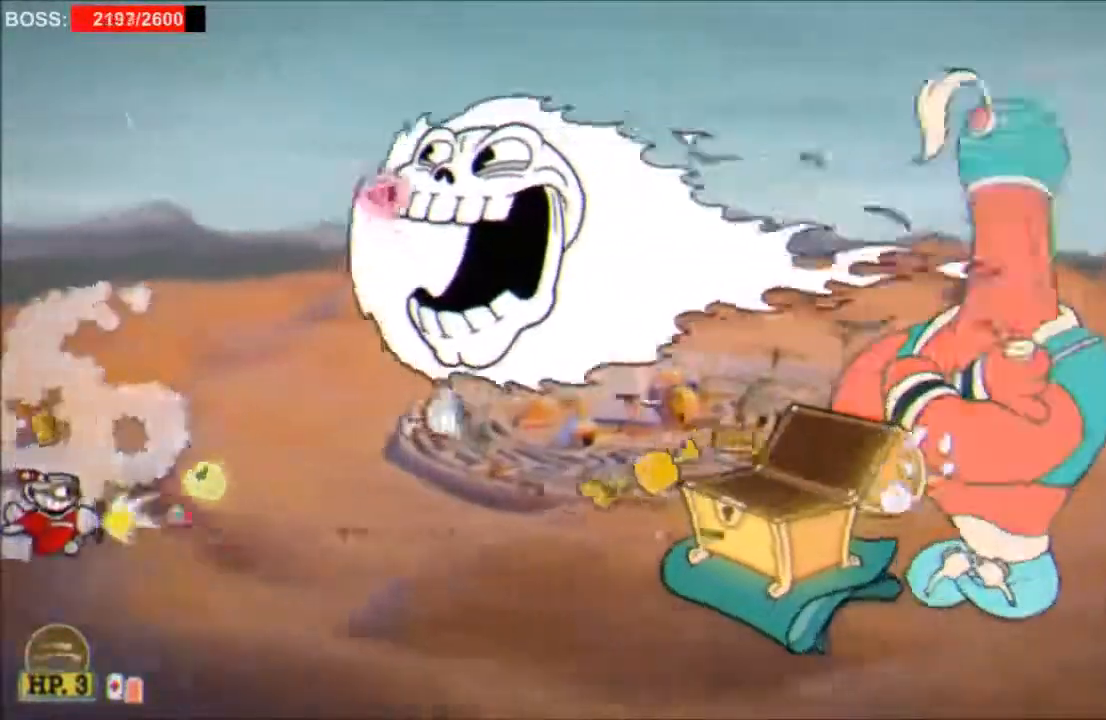
{"buttons": ["L2"], "events": [[67, "DPAD_DOWN", "up"], [67, "X", "up"], [433, "DPAD_UP", "down"], [500, "DPAD_UP", "up"]]}
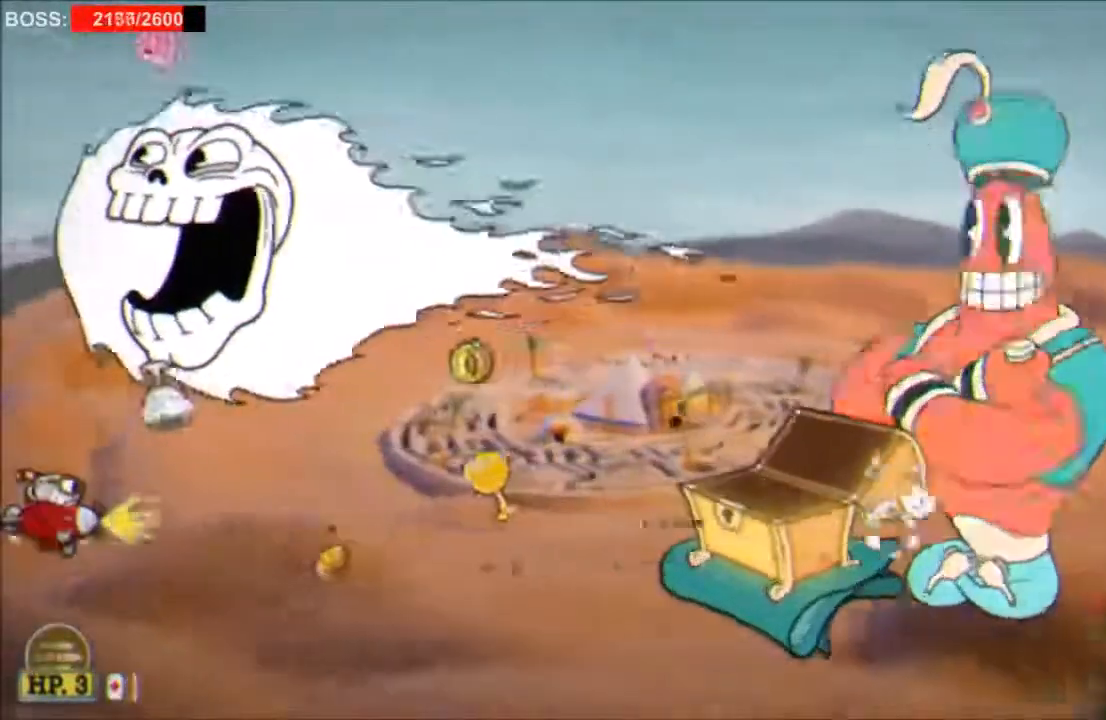
{"buttons": ["L2"], "events": [[67, "X", "down"], [117, "X", "up"], [167, "X", "down"], [217, "X", "up"]]}
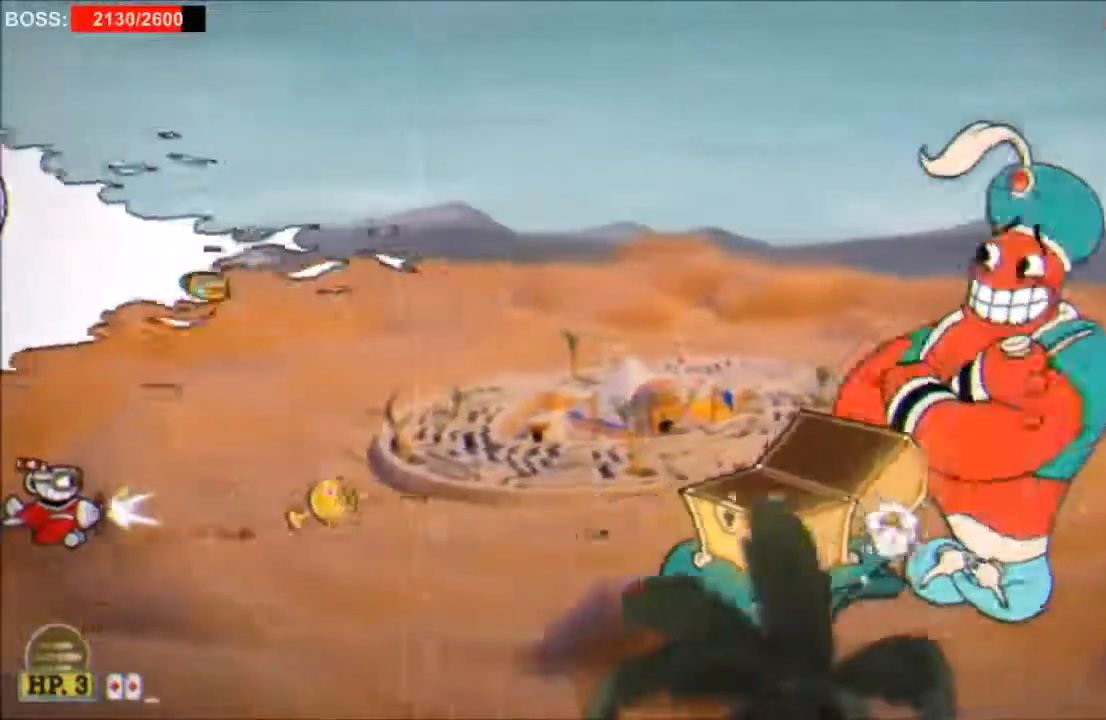
{"buttons": ["L2"], "events": [[167, "X", "down"], [233, "DPAD_UP", "down"], [300, "DPAD_UP", "up"], [333, "X", "up"]]}
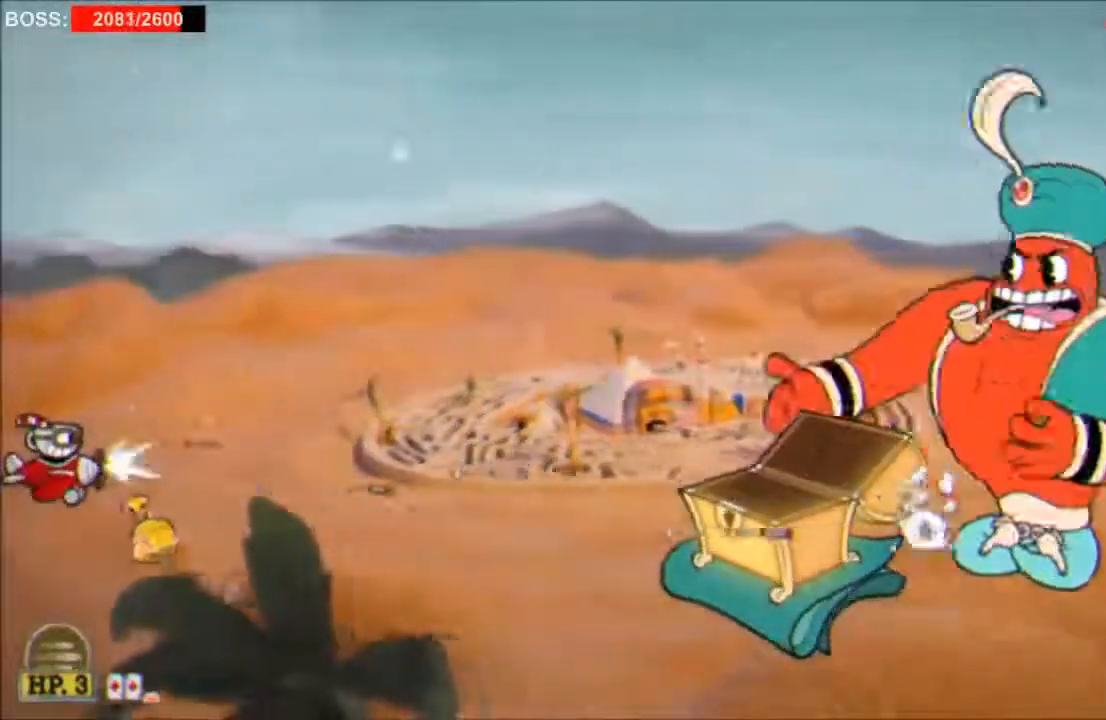
{"buttons": ["L2"], "events": [[300, "X", "down"], [333, "X", "up"], [400, "X", "down"], [433, "X", "up"], [467, "DPAD_DOWN", "down"], [500, "DPAD_DOWN", "up"]]}
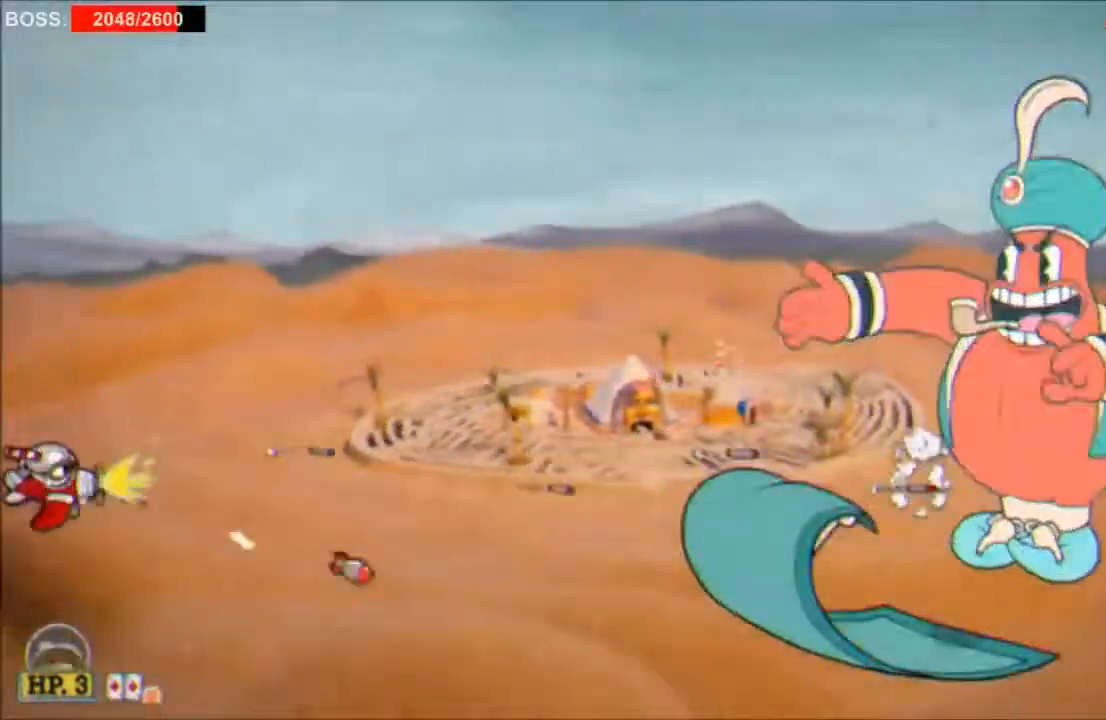
{"buttons": ["L2"], "events": [[433, "X", "down"], [467, "X", "up"]]}
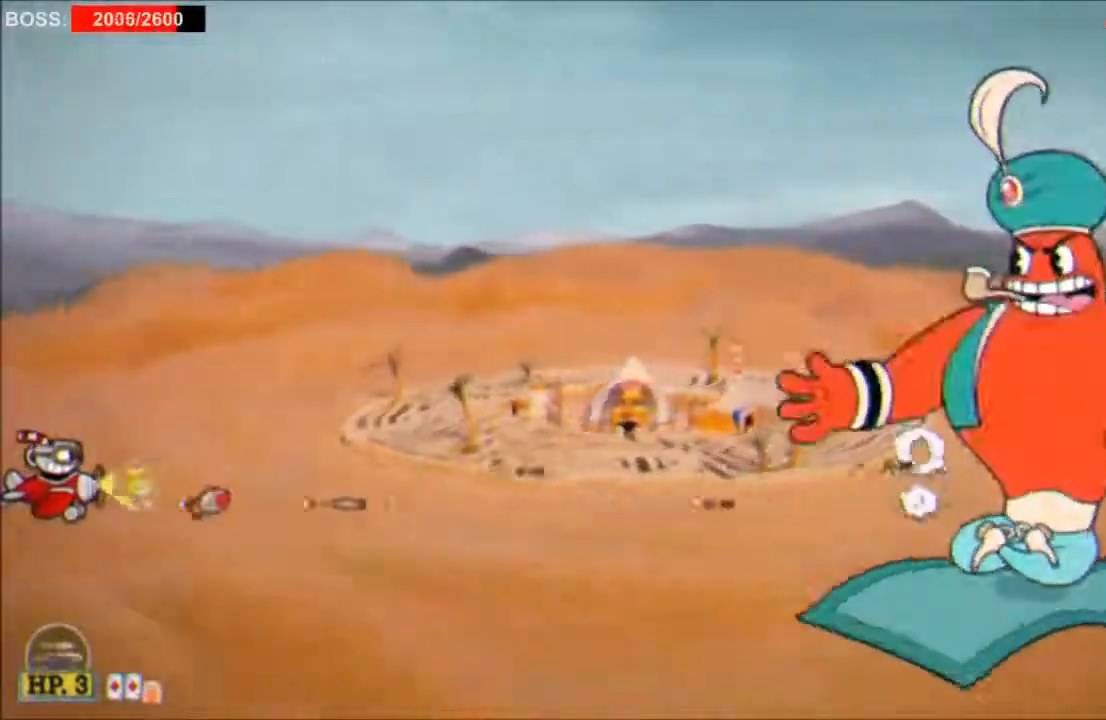
{"buttons": ["L2"], "events": [[33, "X", "down"], [133, "X", "up"]]}
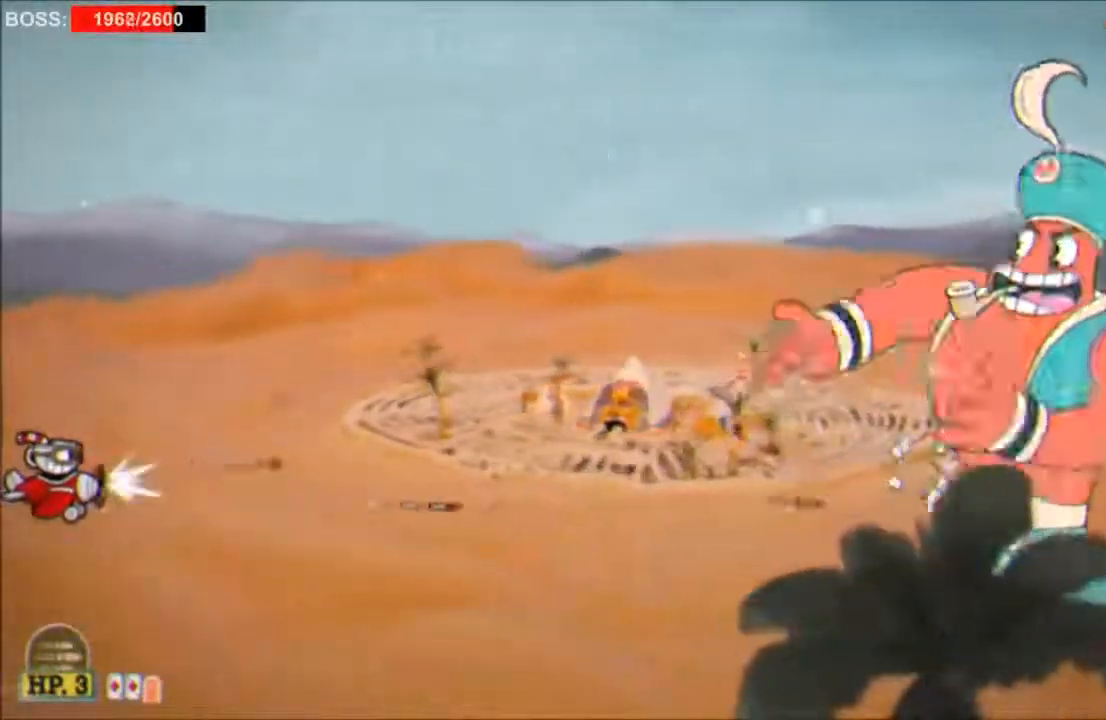
{"buttons": ["L2"], "events": [[33, "X", "down"], [67, "X", "up"], [133, "X", "down"], [217, "X", "up"]]}
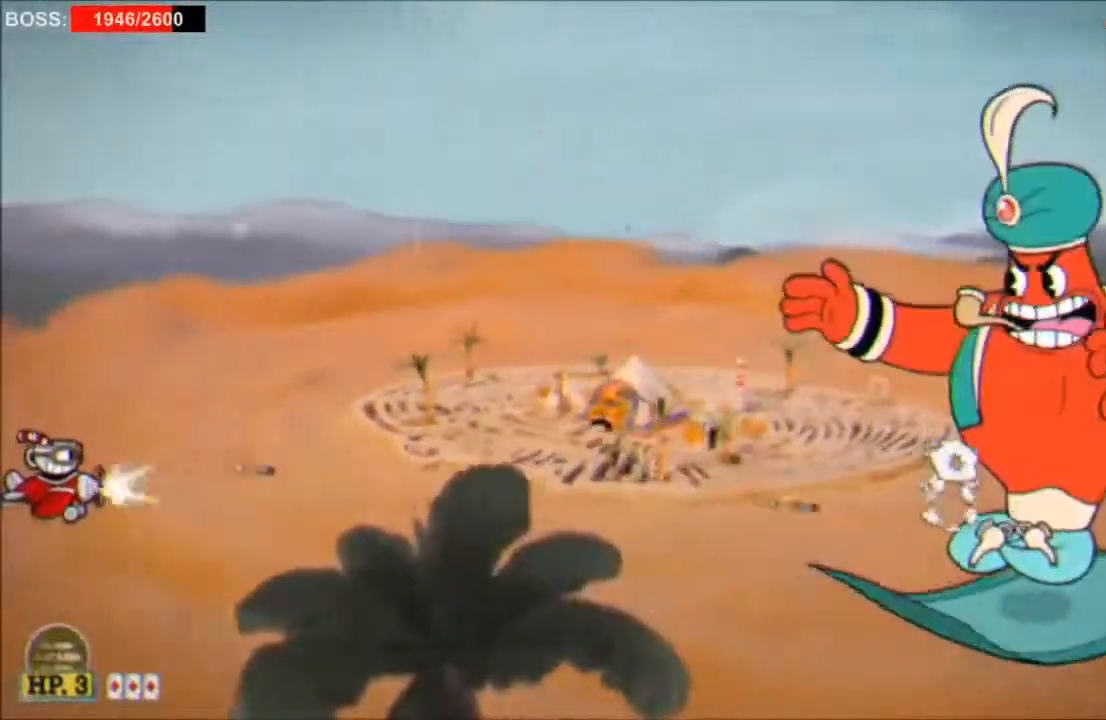
{"buttons": ["L2"], "events": [[233, "X", "down"], [300, "X", "up"]]}